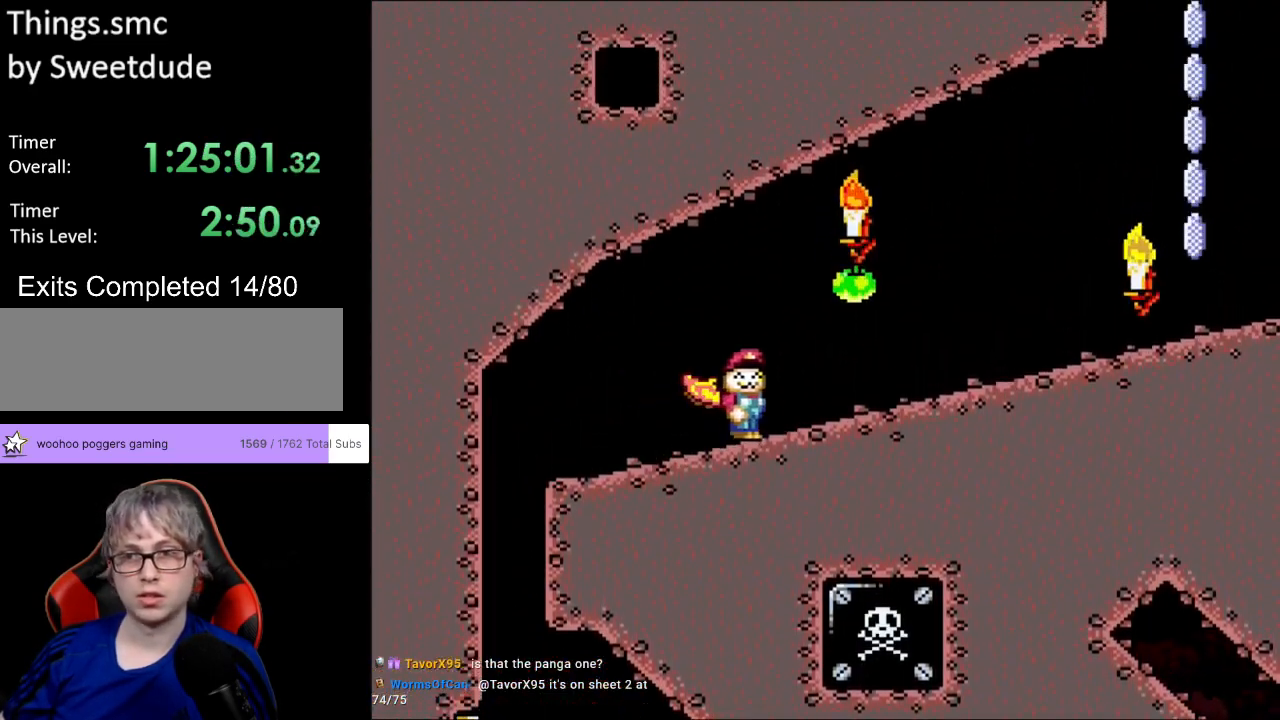
Gameplay with a controller (Nintendo layout); each line is a JSON object with the inputs held at the frame after it. "events" lists button and stick changes between this image and that frame as [ms after this image, input, new state], when the widget could be followed in between. Not read: L3 R3.
{"buttons": ["Y", "DPAD_RIGHT"], "events": []}
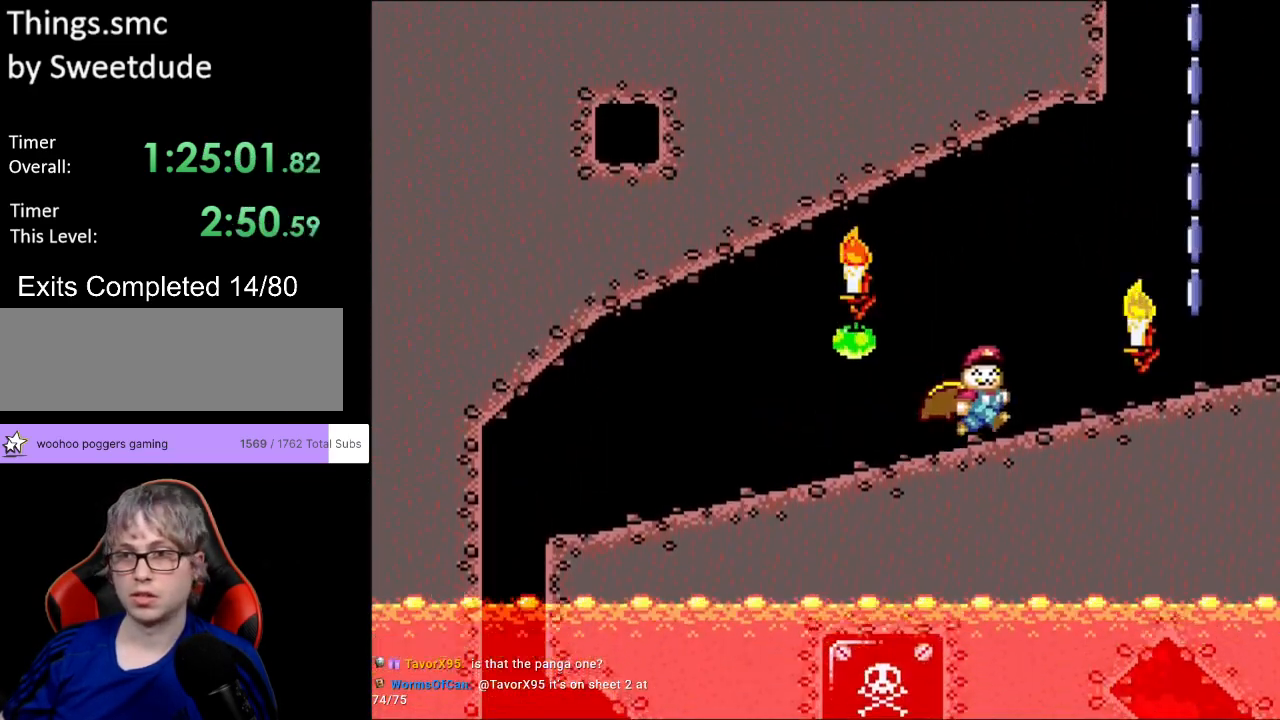
{"buttons": ["A", "X", "DPAD_RIGHT"], "events": [[400, "X", "down"], [433, "A", "down"], [433, "Y", "up"]]}
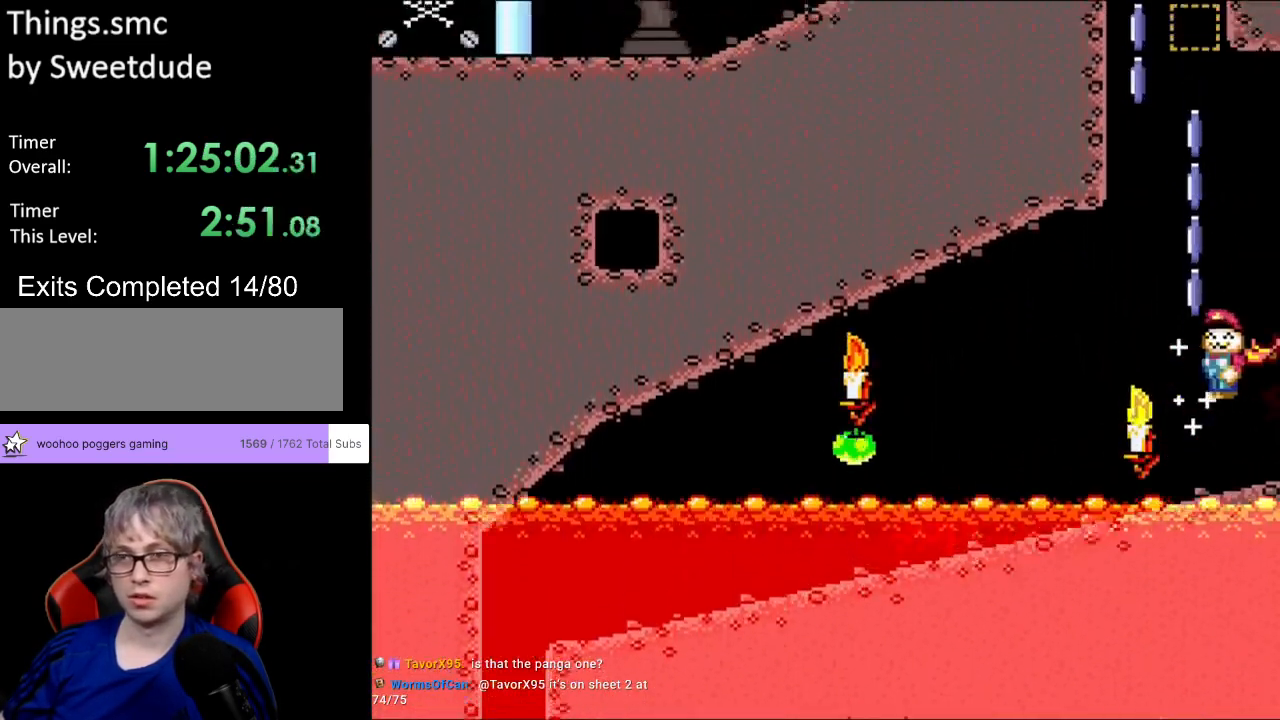
{"buttons": ["A", "X", "DPAD_RIGHT"], "events": [[33, "DPAD_RIGHT", "up"], [33, "DPAD_UP", "down"], [50, "DPAD_LEFT", "down"], [50, "DPAD_UP", "up"], [400, "DPAD_LEFT", "up"], [417, "DPAD_RIGHT", "down"]]}
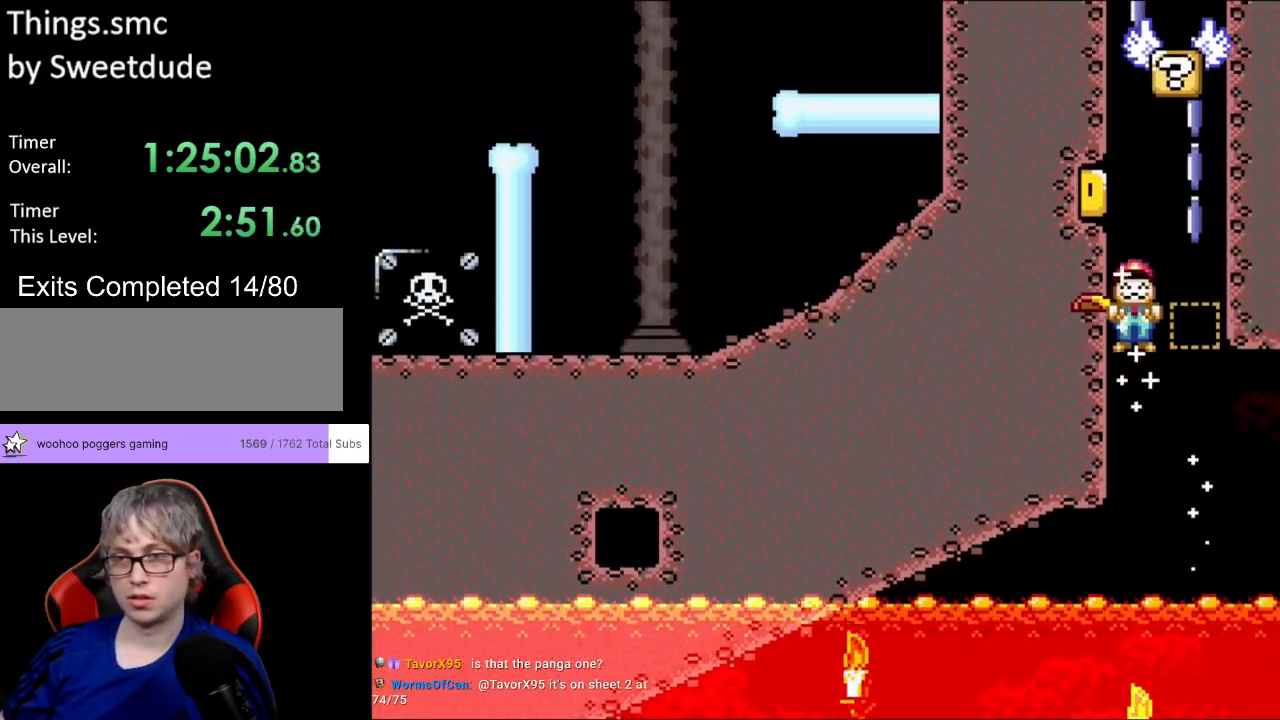
{"buttons": ["A", "X", "DPAD_LEFT"], "events": [[283, "DPAD_LEFT", "down"], [283, "DPAD_RIGHT", "up"], [283, "DPAD_UP", "down"], [300, "DPAD_UP", "up"]]}
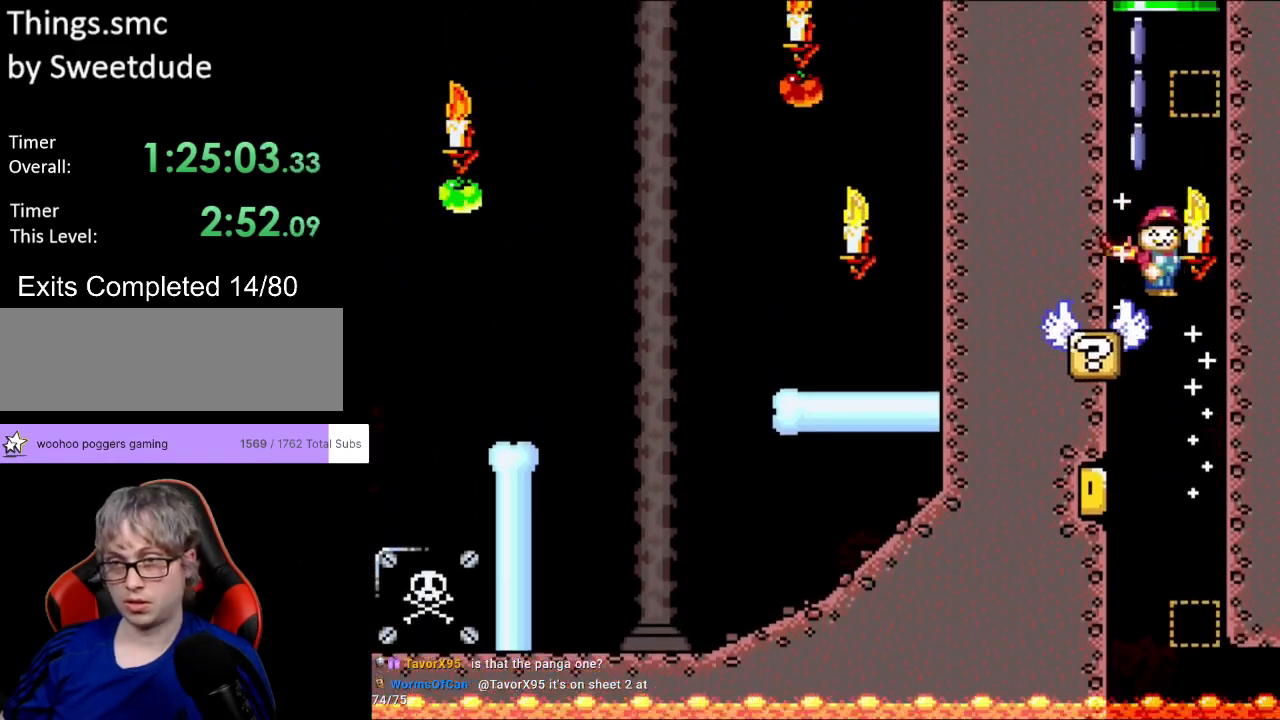
{"buttons": ["A", "X", "DPAD_UP"], "events": [[117, "DPAD_LEFT", "up"], [117, "DPAD_RIGHT", "down"], [217, "DPAD_UP", "down"], [317, "DPAD_RIGHT", "up"], [417, "DPAD_LEFT", "down"], [483, "DPAD_LEFT", "up"]]}
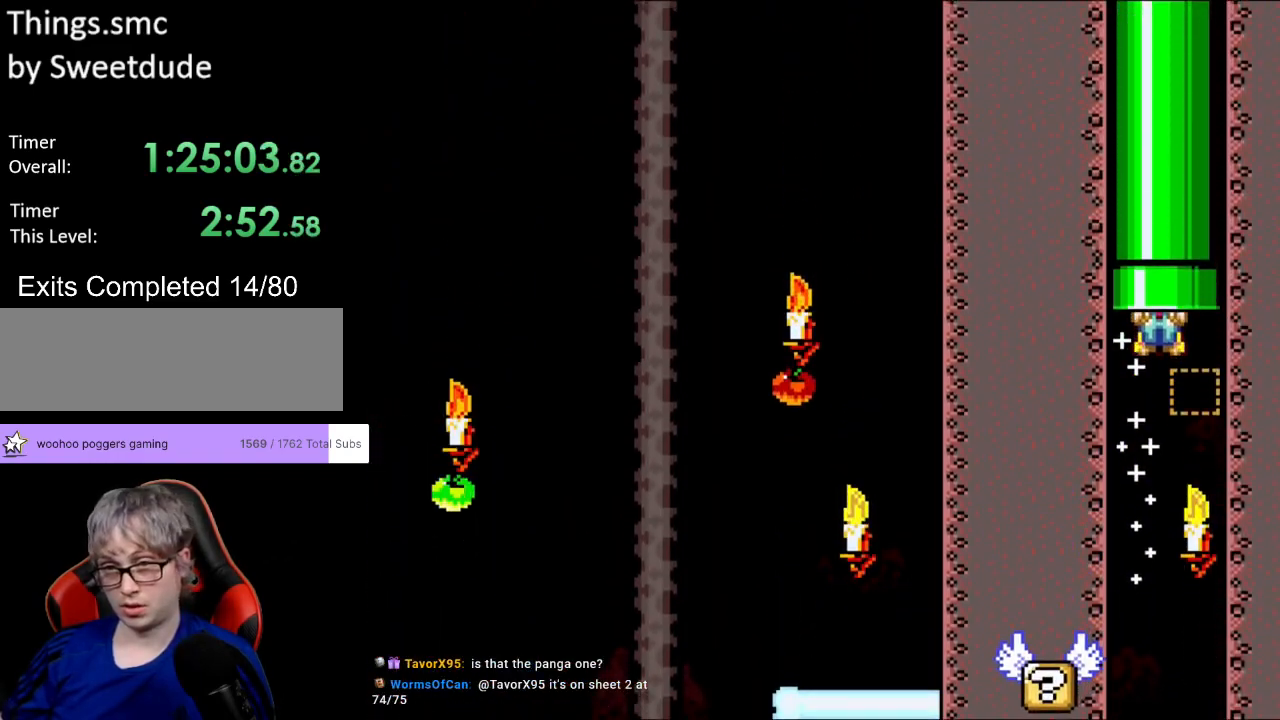
{"buttons": ["X"], "events": [[150, "A", "up"], [150, "L1", "down"], [167, "A", "down"], [167, "L1", "up"], [183, "DPAD_UP", "up"], [383, "A", "up"]]}
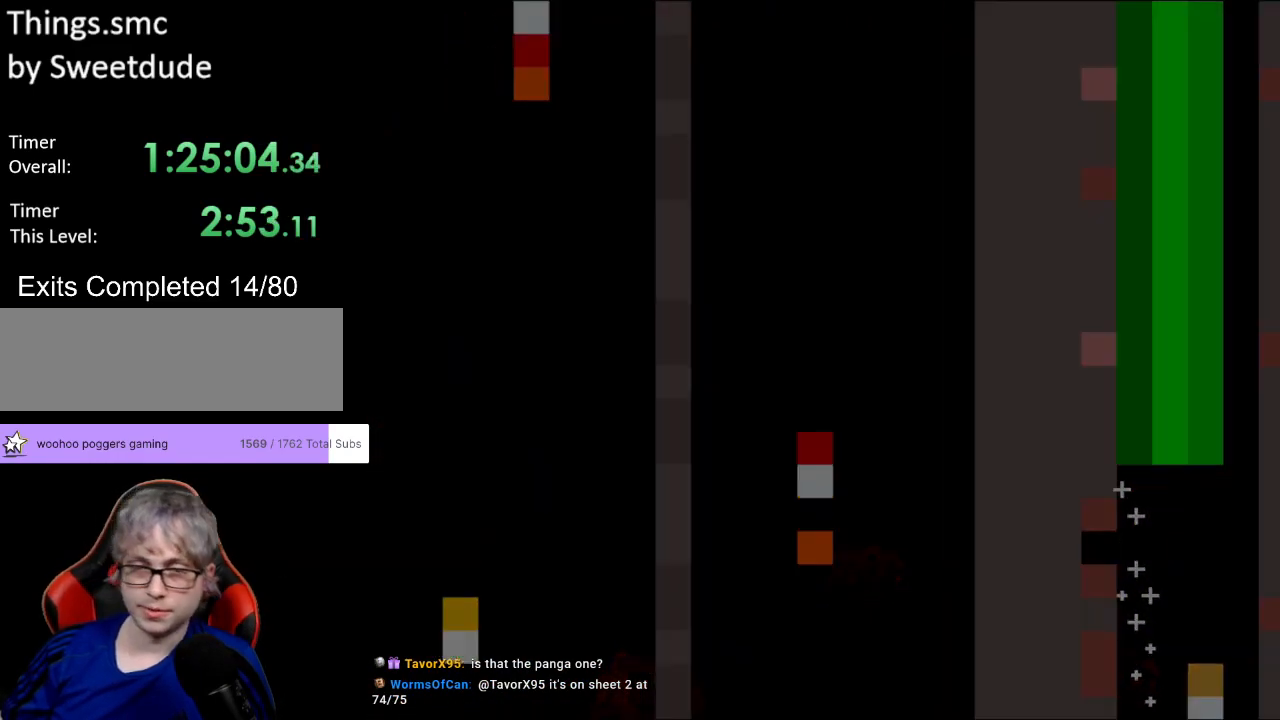
{"buttons": [], "events": [[67, "X", "up"]]}
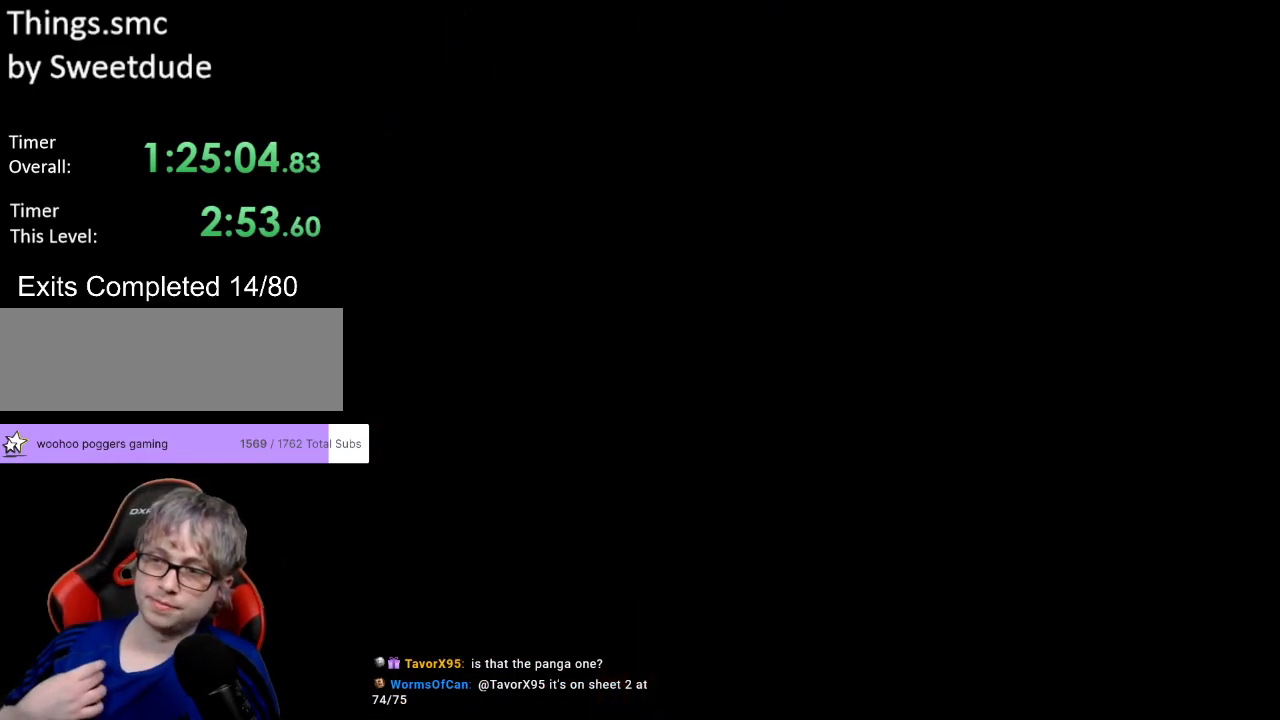
{"buttons": [], "events": []}
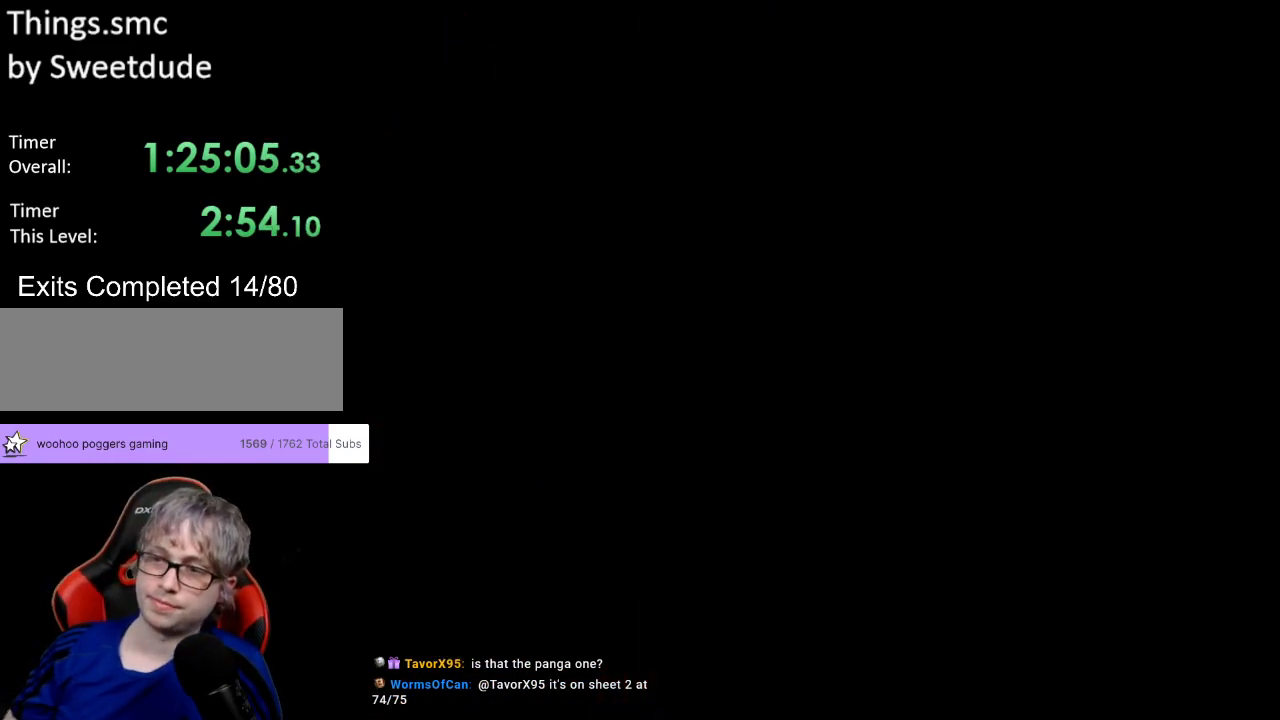
{"buttons": ["B", "Y"], "events": [[267, "Y", "down"], [283, "B", "down"]]}
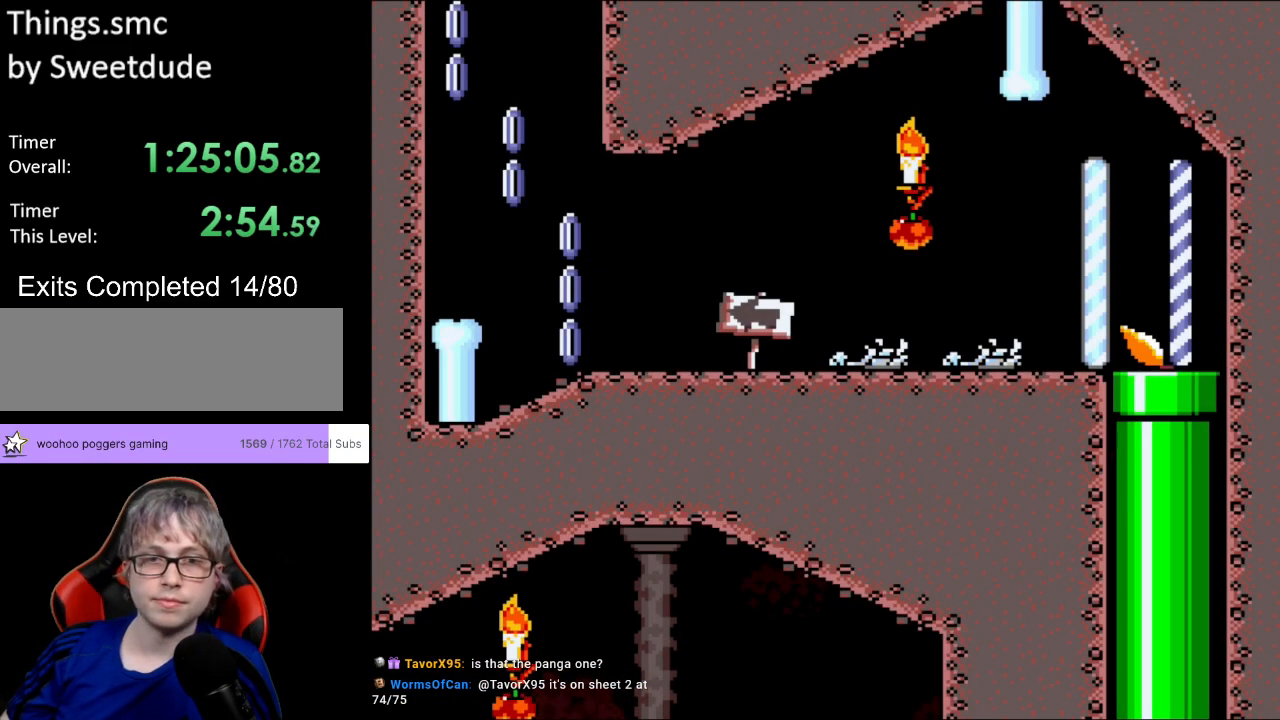
{"buttons": ["B", "Y", "DPAD_LEFT"], "events": [[283, "DPAD_LEFT", "down"]]}
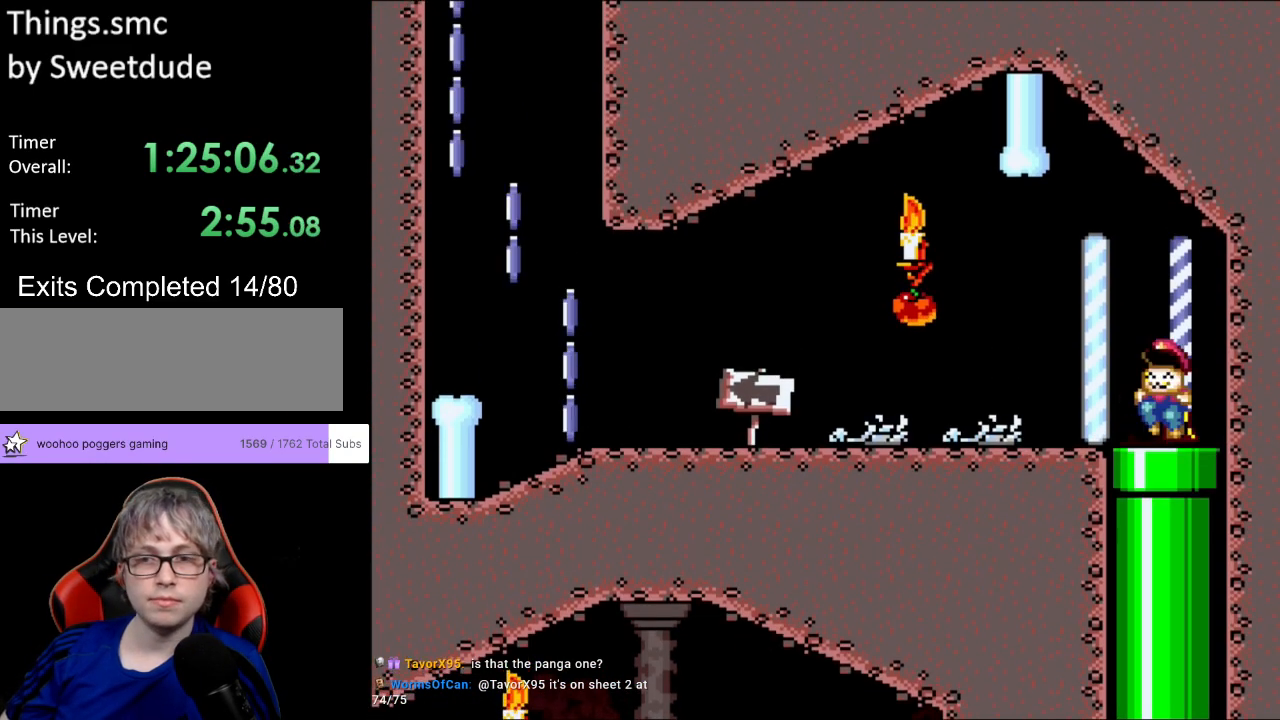
{"buttons": ["Y", "DPAD_LEFT"], "events": [[83, "B", "up"]]}
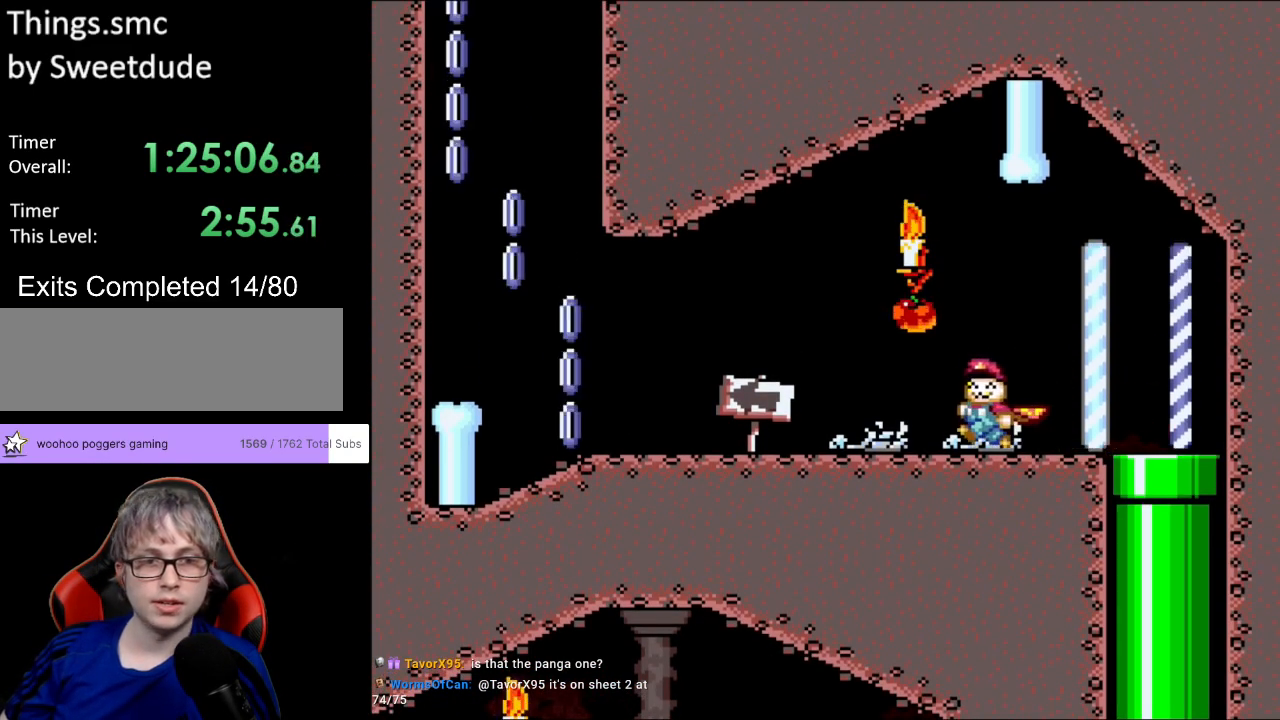
{"buttons": ["Y", "DPAD_LEFT"], "events": []}
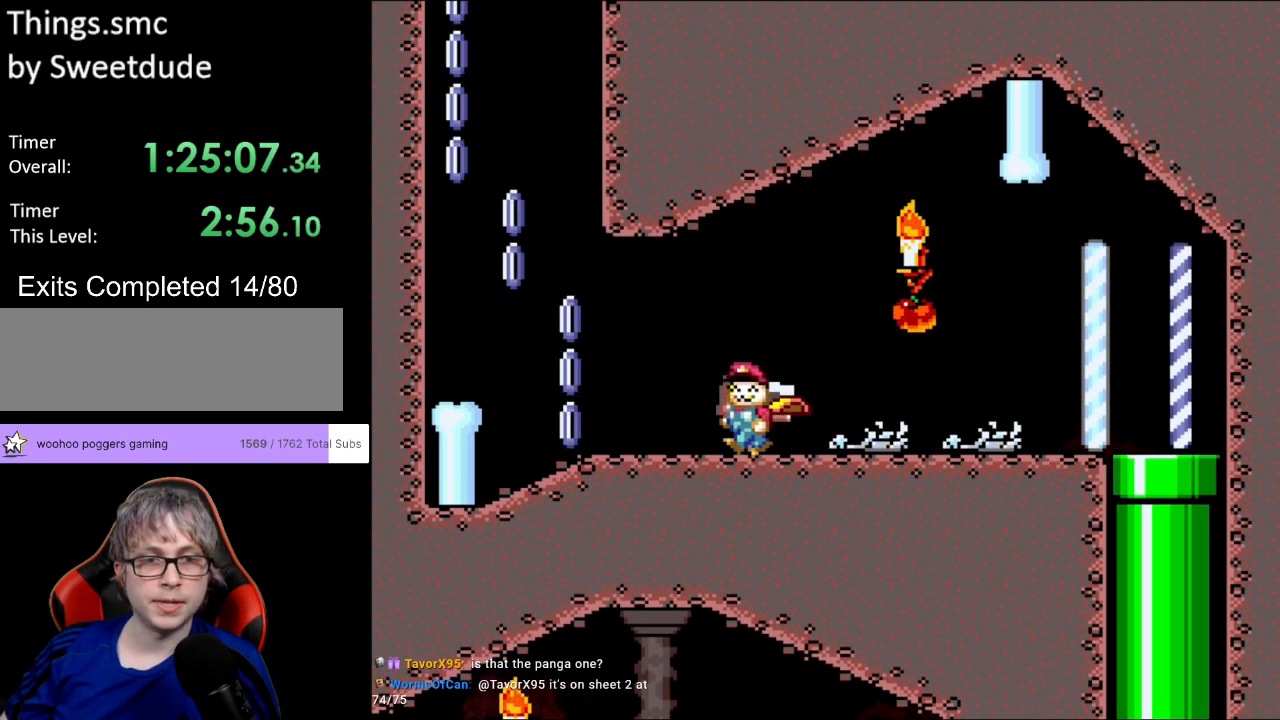
{"buttons": ["A", "X", "DPAD_LEFT"], "events": [[300, "X", "down"], [350, "A", "down"], [350, "Y", "up"]]}
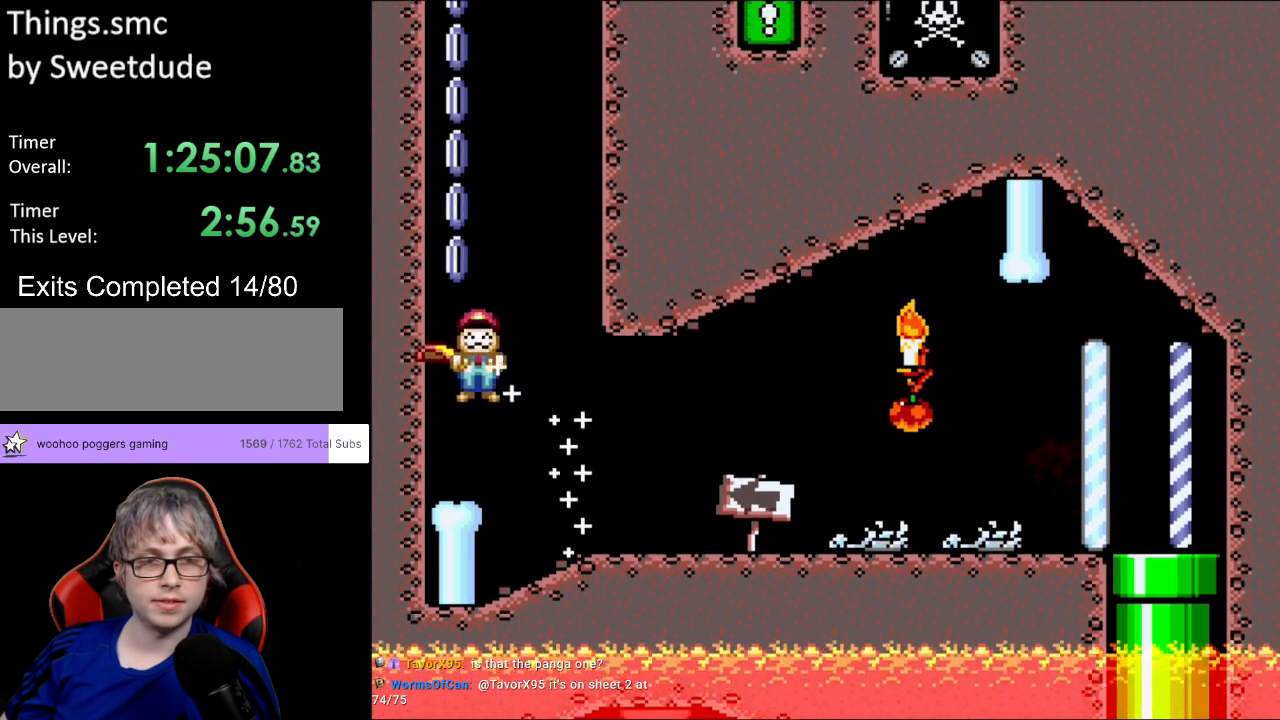
{"buttons": ["A", "X", "DPAD_RIGHT"], "events": [[167, "DPAD_LEFT", "up"], [500, "DPAD_RIGHT", "down"]]}
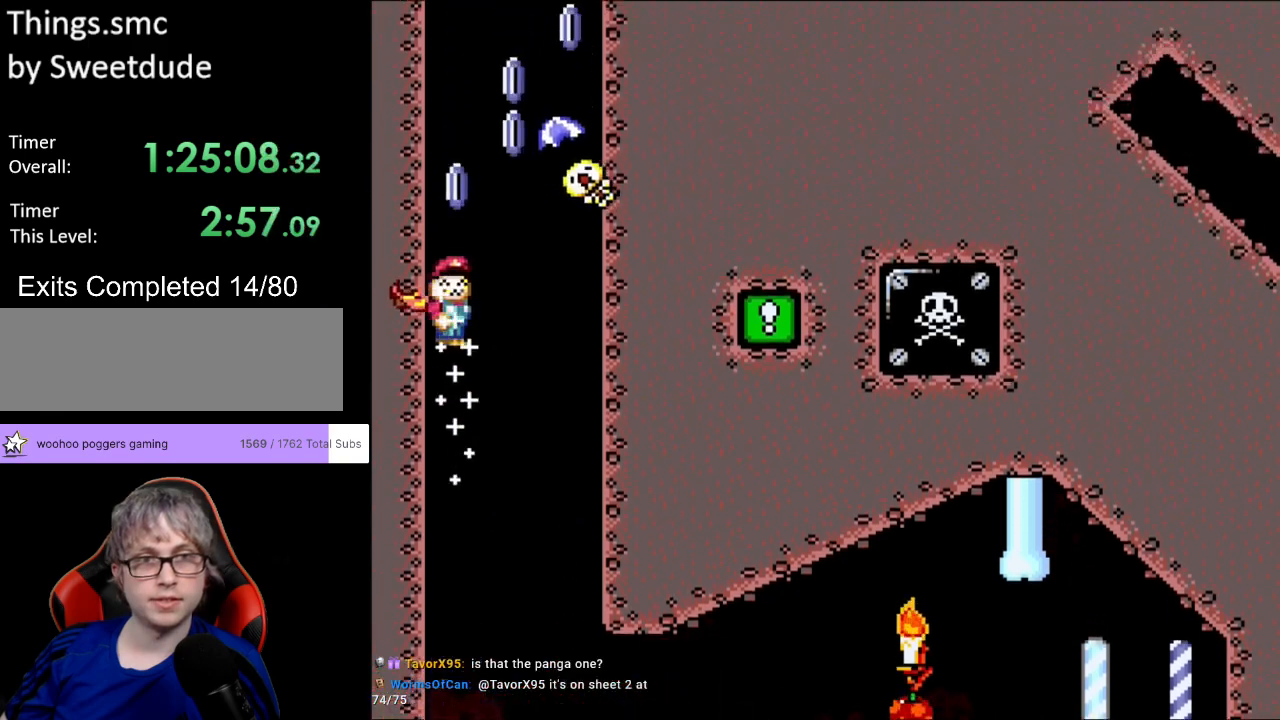
{"buttons": ["A", "X", "DPAD_RIGHT"], "events": [[100, "DPAD_RIGHT", "up"], [350, "DPAD_RIGHT", "down"]]}
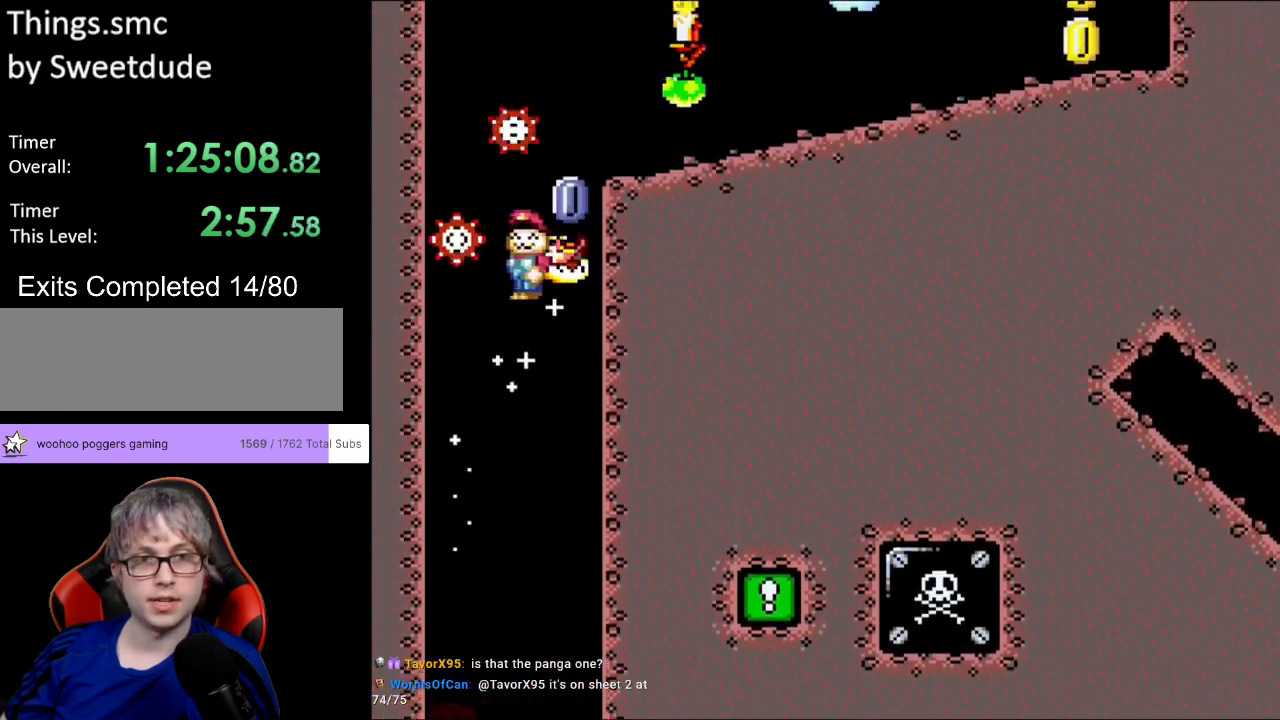
{"buttons": ["A", "X", "DPAD_RIGHT"], "events": []}
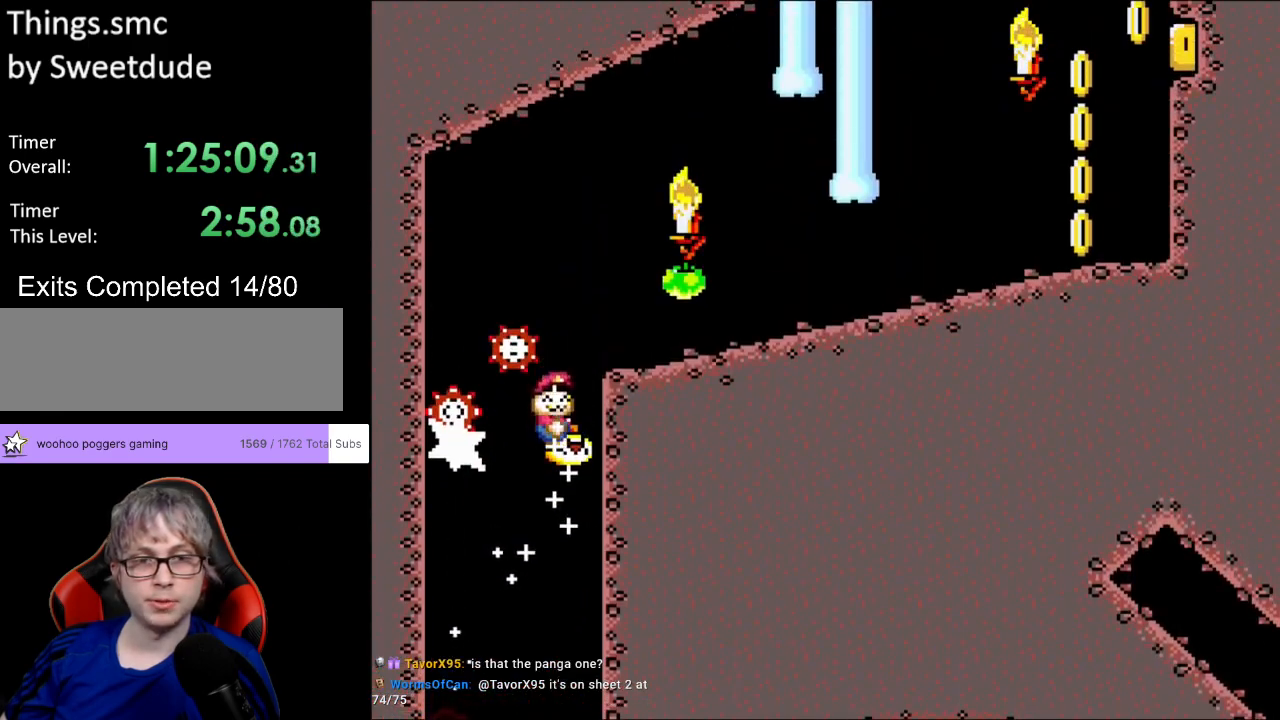
{"buttons": ["A", "X", "DPAD_RIGHT"], "events": []}
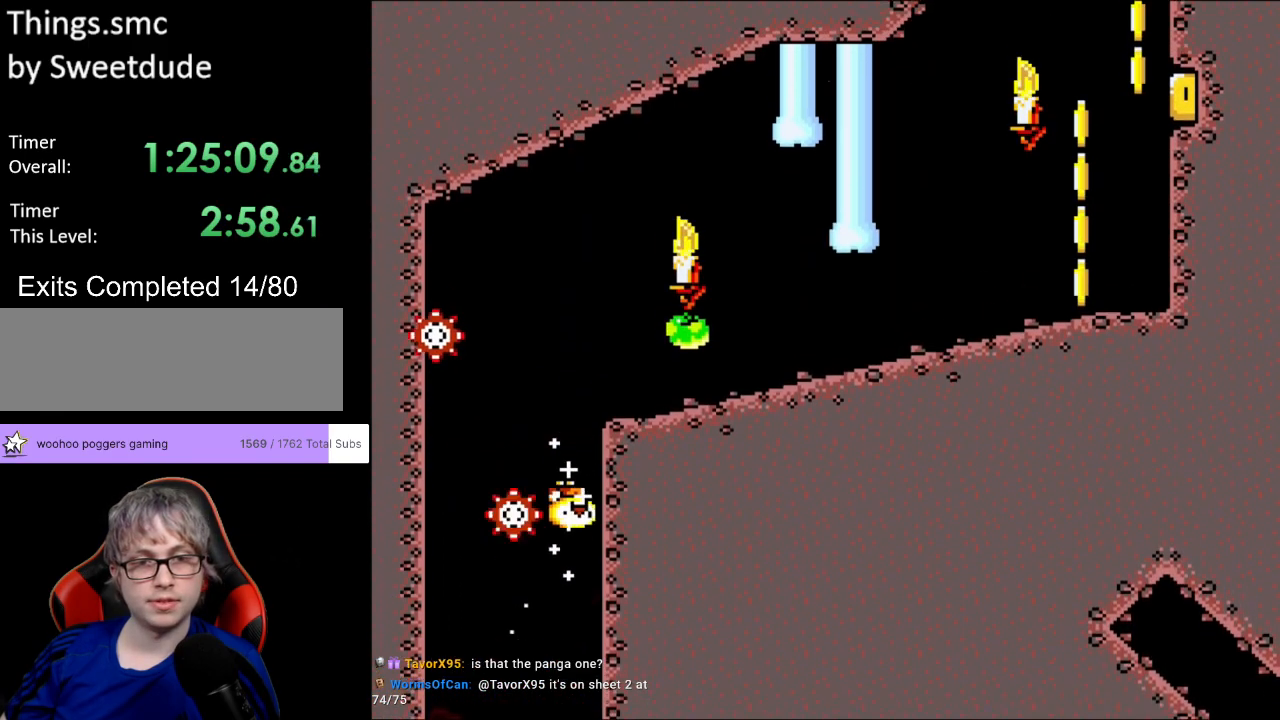
{"buttons": ["A", "X", "DPAD_RIGHT"], "events": []}
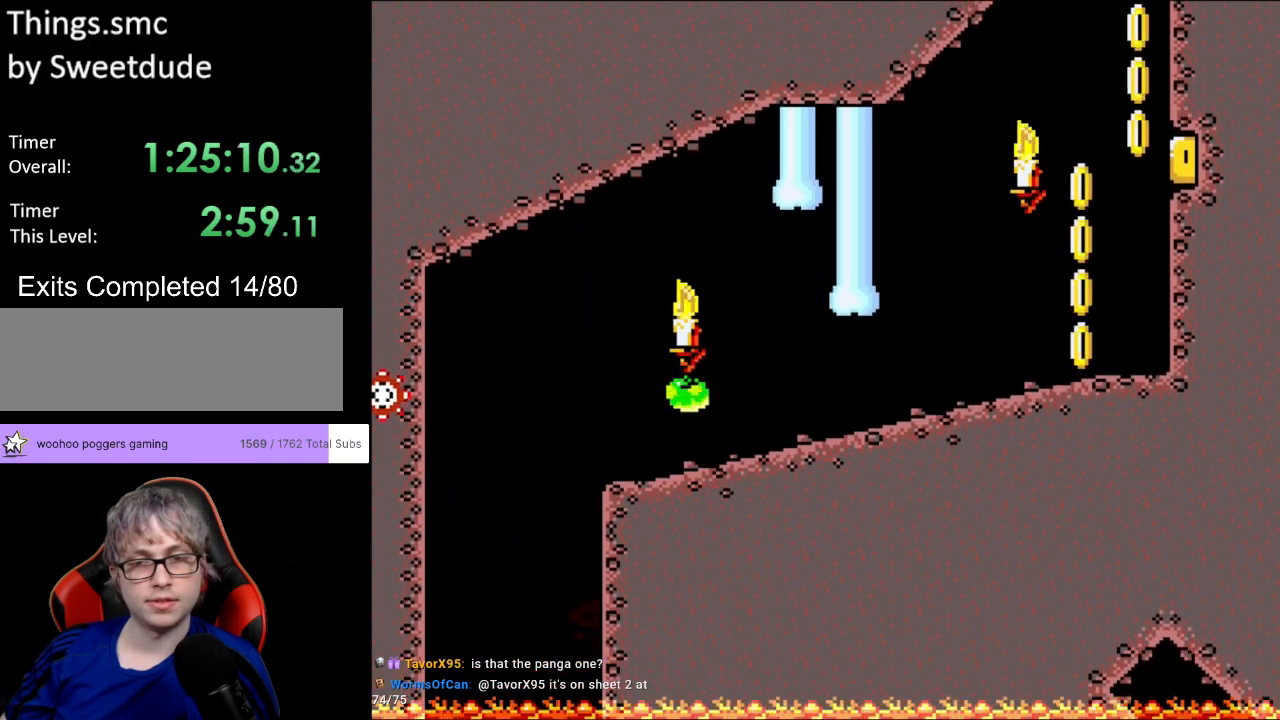
{"buttons": ["X", "DPAD_RIGHT"], "events": [[217, "A", "up"]]}
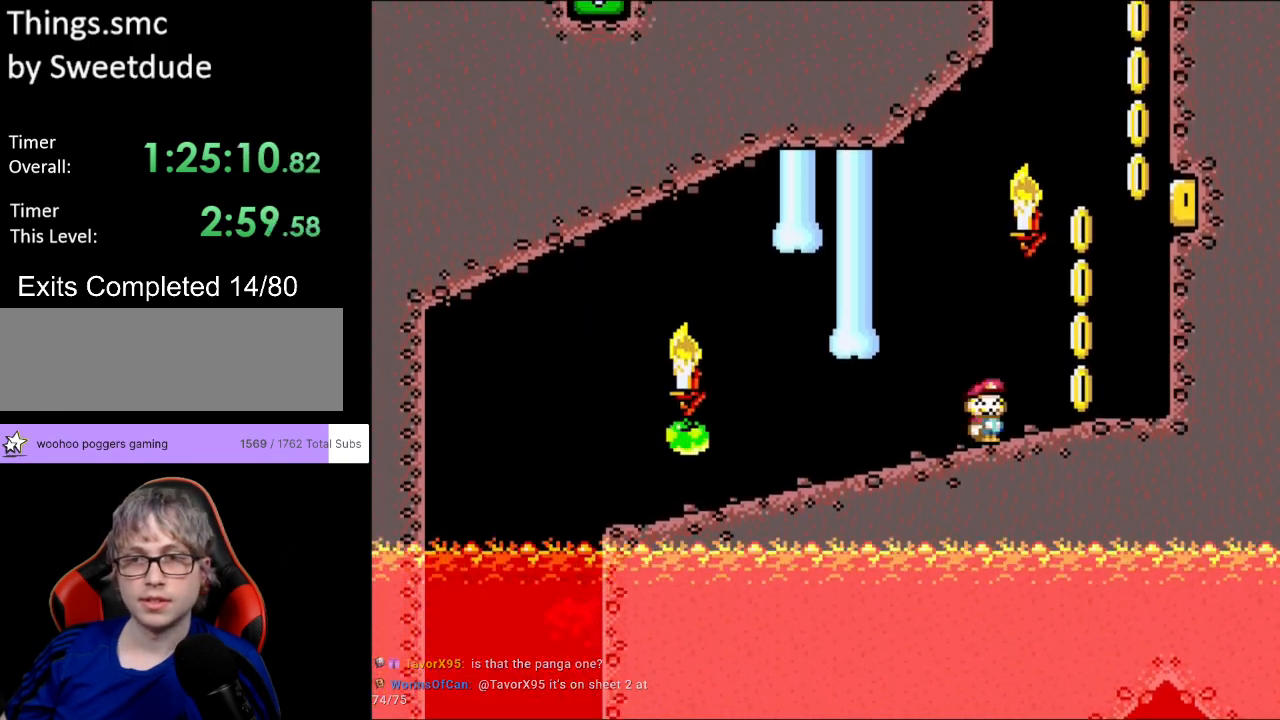
{"buttons": ["X"], "events": [[200, "A", "down"], [400, "DPAD_RIGHT", "up"], [433, "A", "up"], [483, "X", "up"], [500, "X", "down"]]}
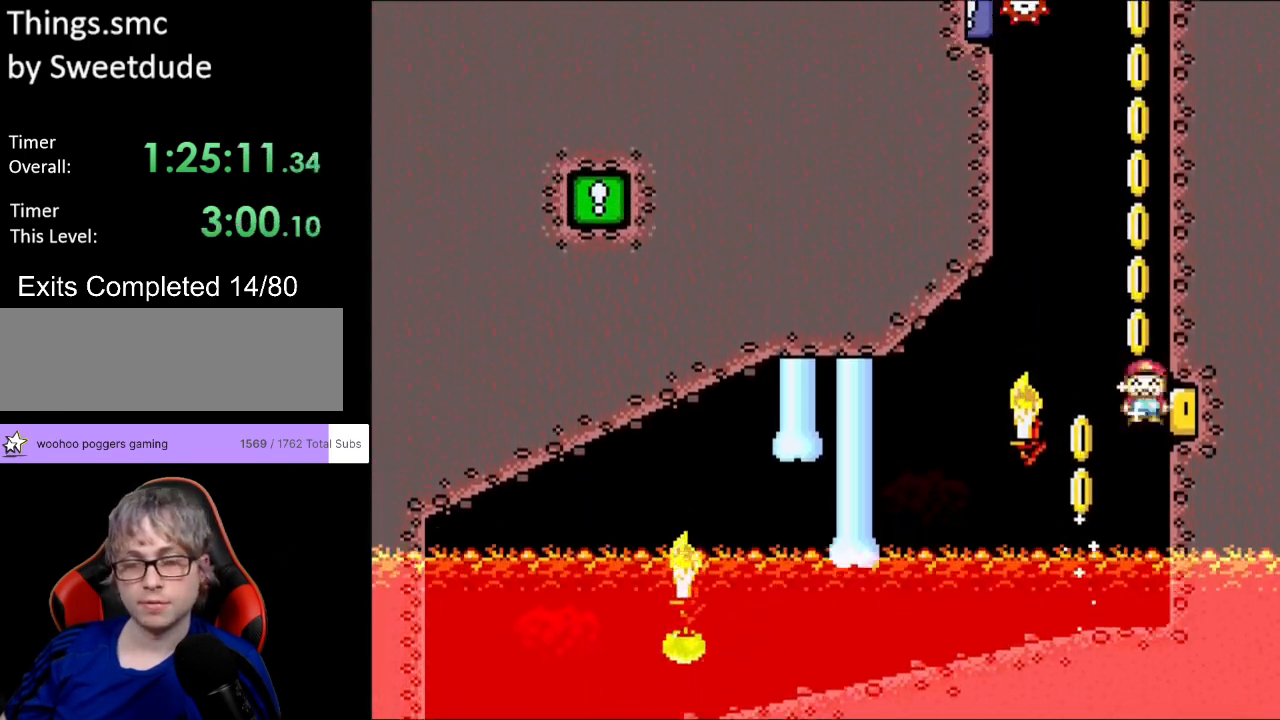
{"buttons": [], "events": [[33, "X", "up"]]}
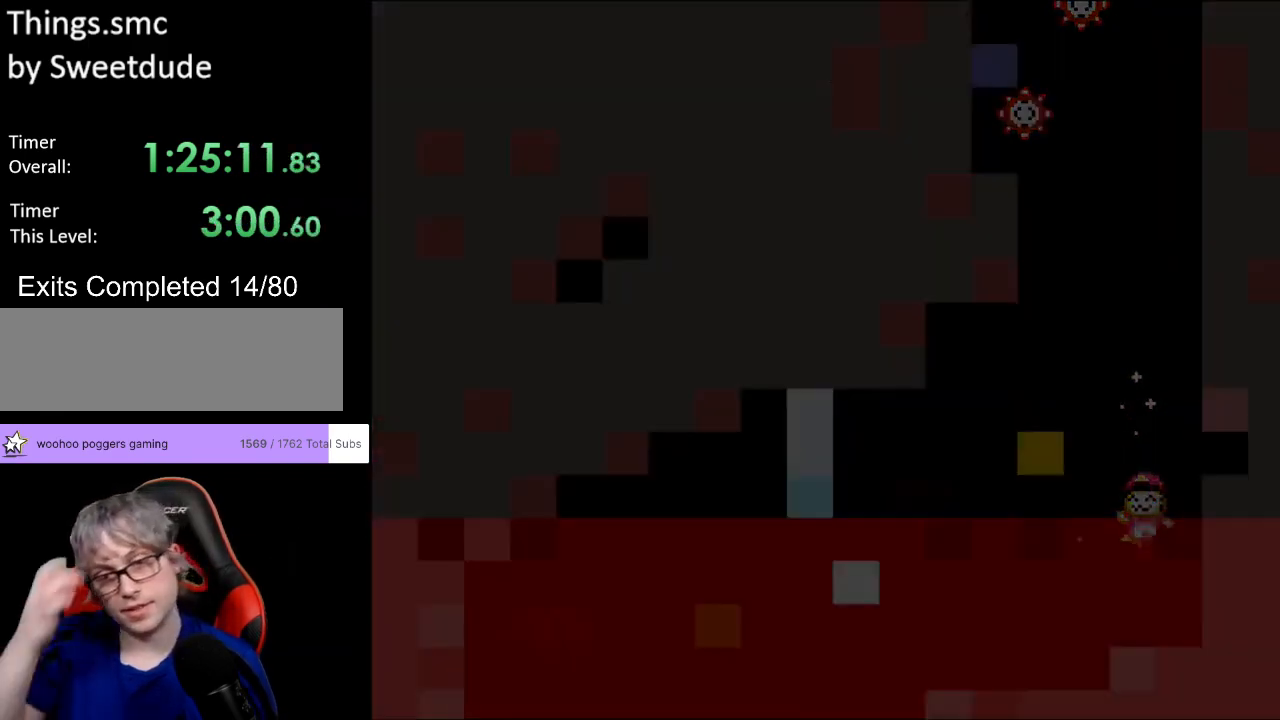
{"buttons": [], "events": []}
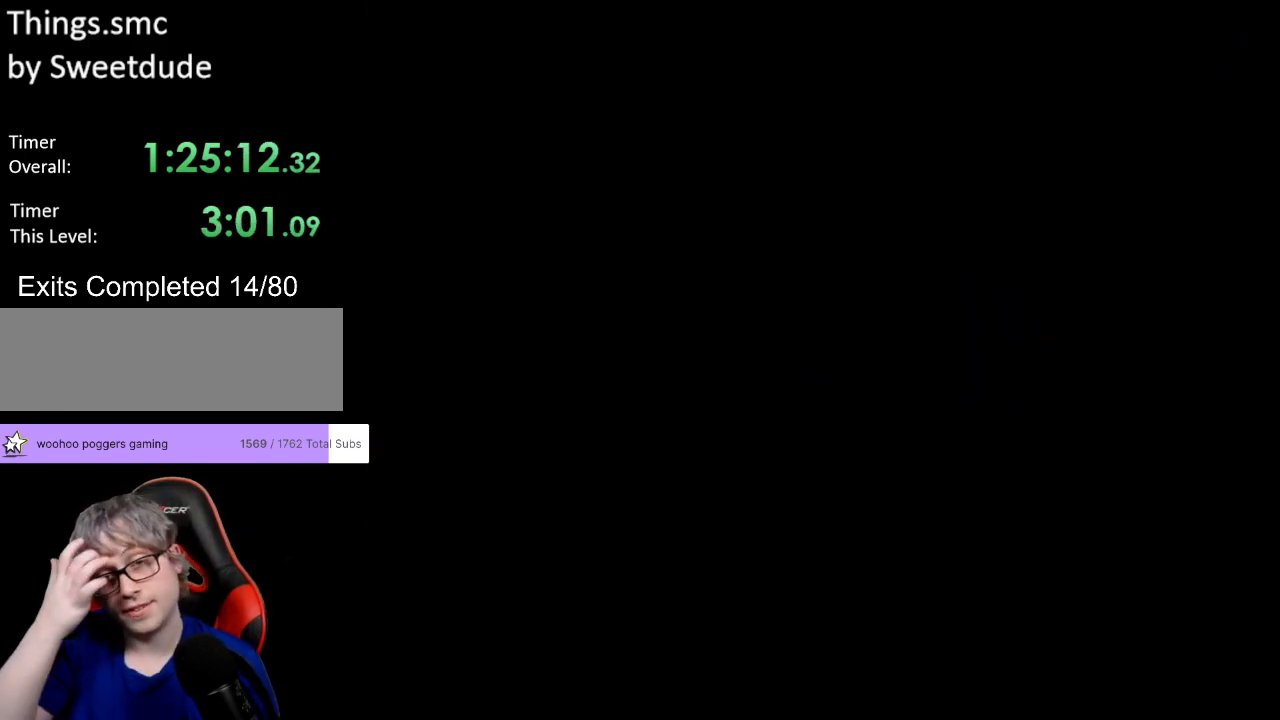
{"buttons": [], "events": []}
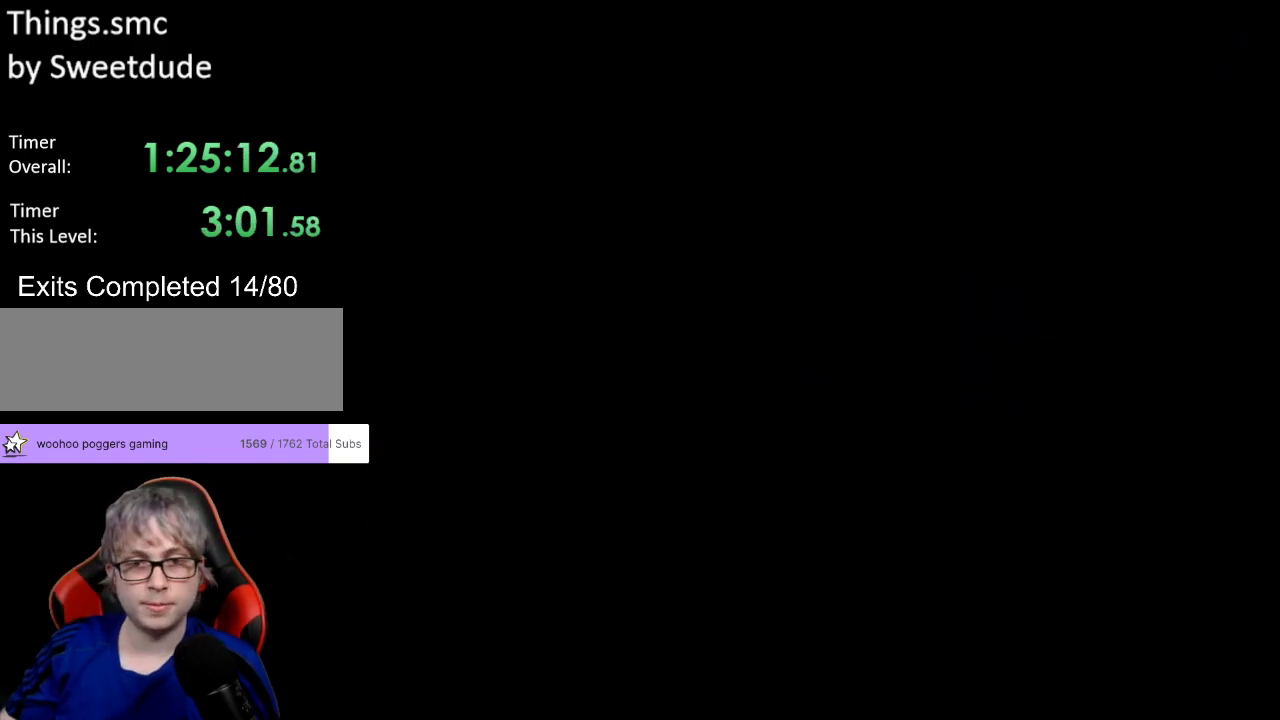
{"buttons": ["X", "DPAD_LEFT"], "events": [[50, "DPAD_LEFT", "down"], [67, "X", "down"]]}
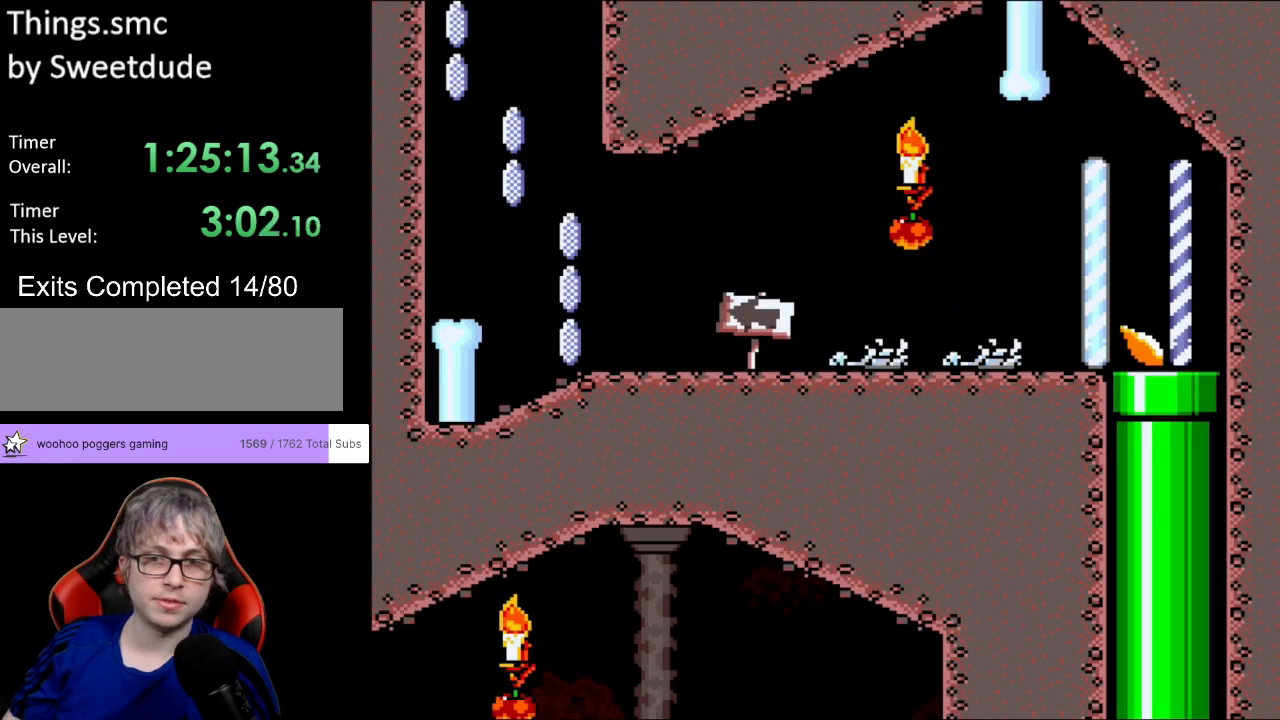
{"buttons": ["X", "DPAD_LEFT"], "events": []}
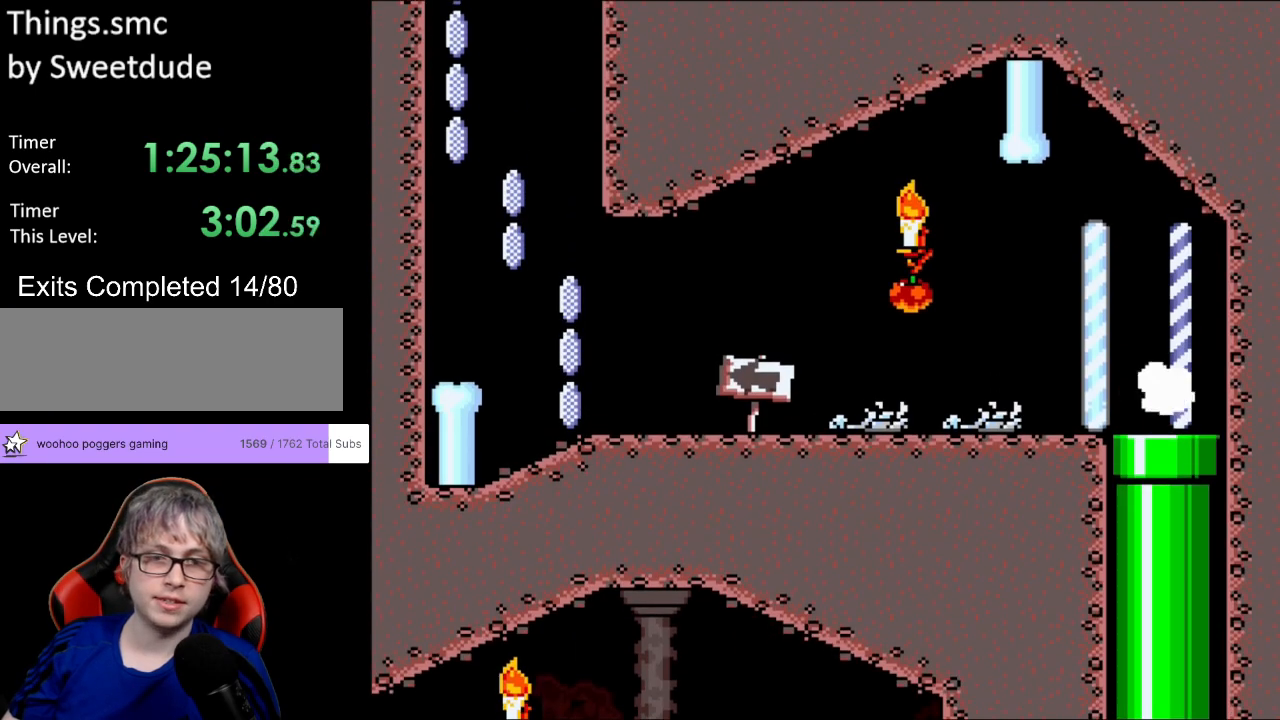
{"buttons": ["X", "DPAD_LEFT"], "events": []}
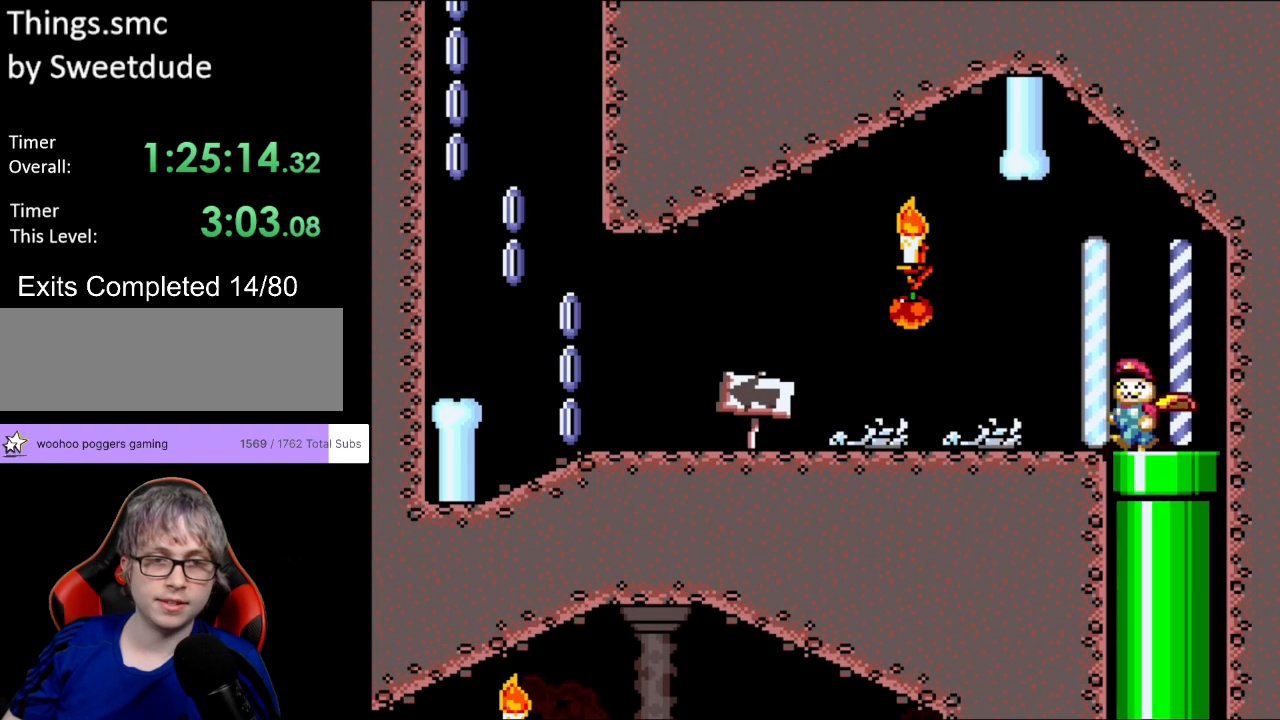
{"buttons": ["X", "DPAD_LEFT"], "events": []}
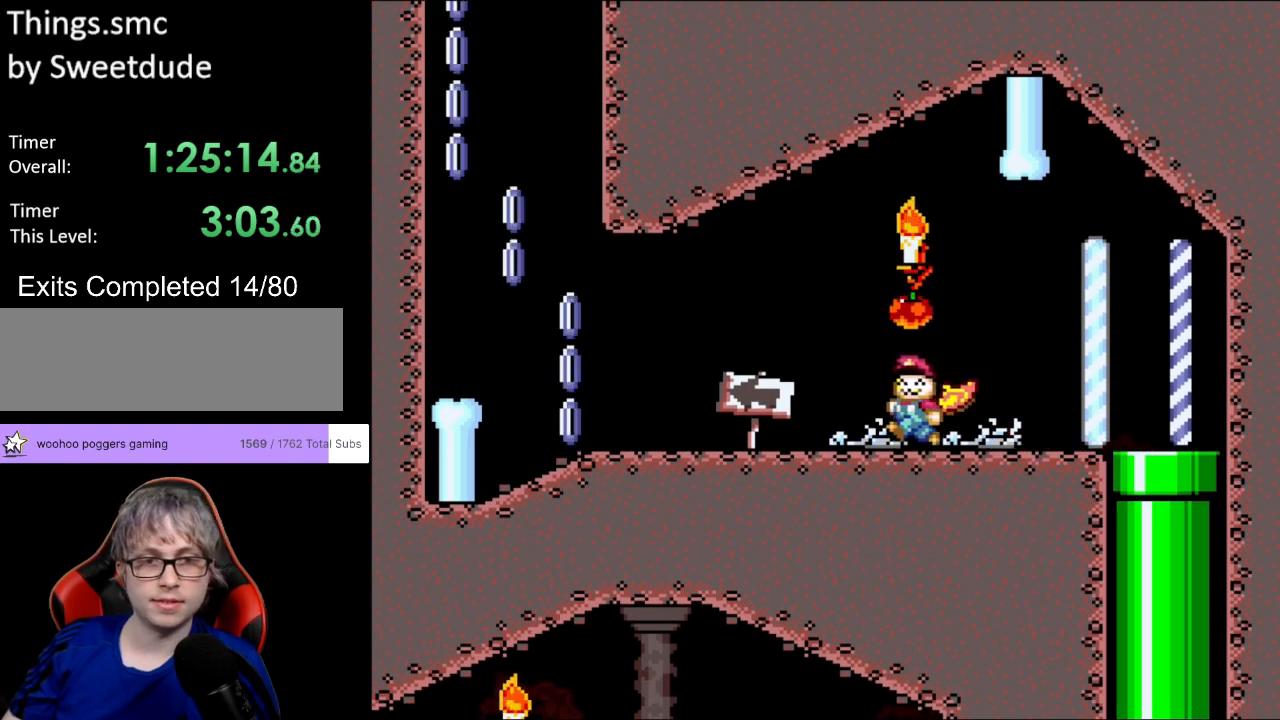
{"buttons": ["X", "DPAD_LEFT"], "events": []}
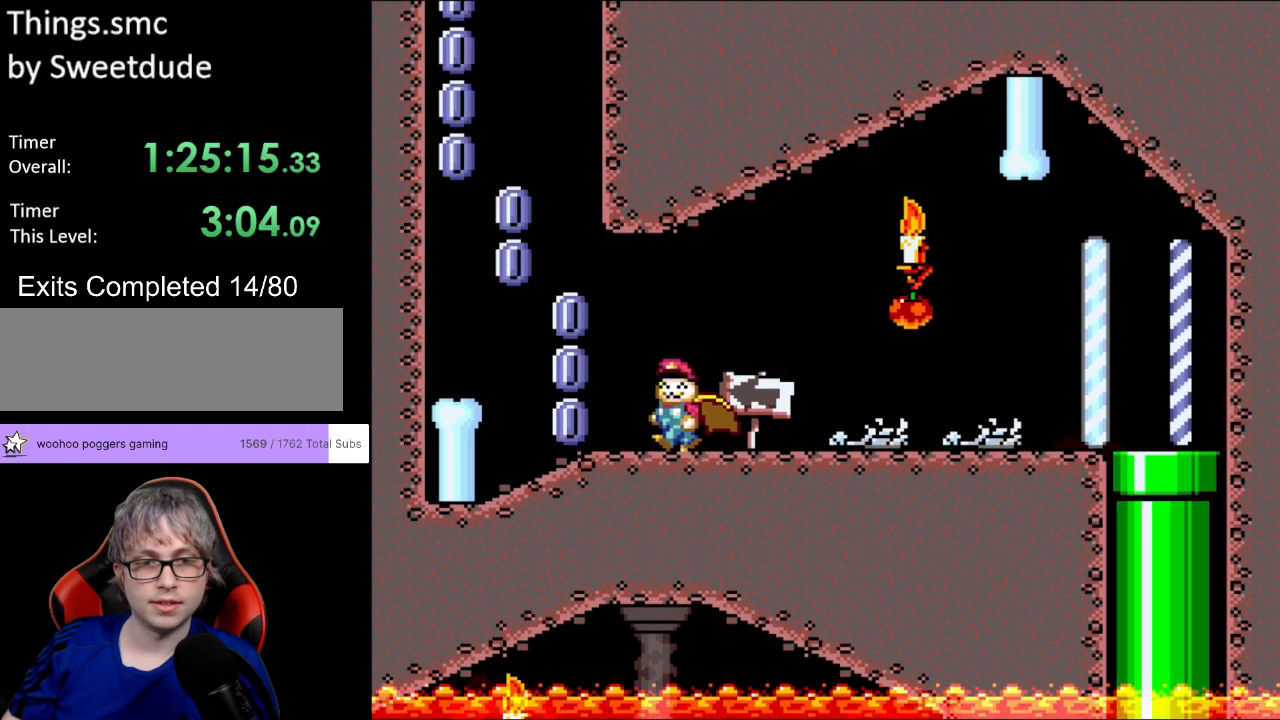
{"buttons": ["A", "X", "DPAD_LEFT"], "events": [[133, "A", "down"]]}